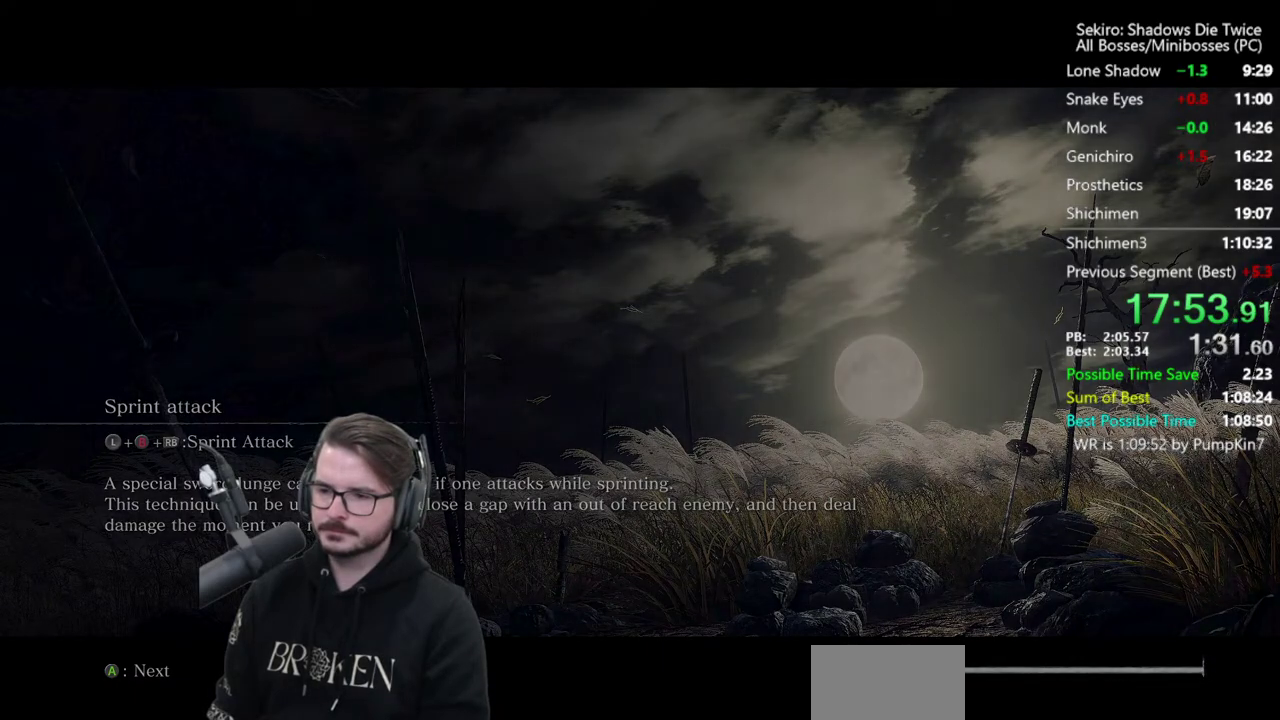
Gameplay with a controller (Xbox layout); each line is a JSON object with the inputs held at the frame after it. "events" lists button and stick changes between this image and that frame as [ms after this image, input, new state], when the widget could be followed in between. Not read: L2 R2.
{"buttons": ["B"], "left_stick": "up", "right_stick": "center", "events": [[117, "left_stick", "up"], [150, "B", "down"], [183, "right_stick", "down-right"], [283, "right_stick", "center"]]}
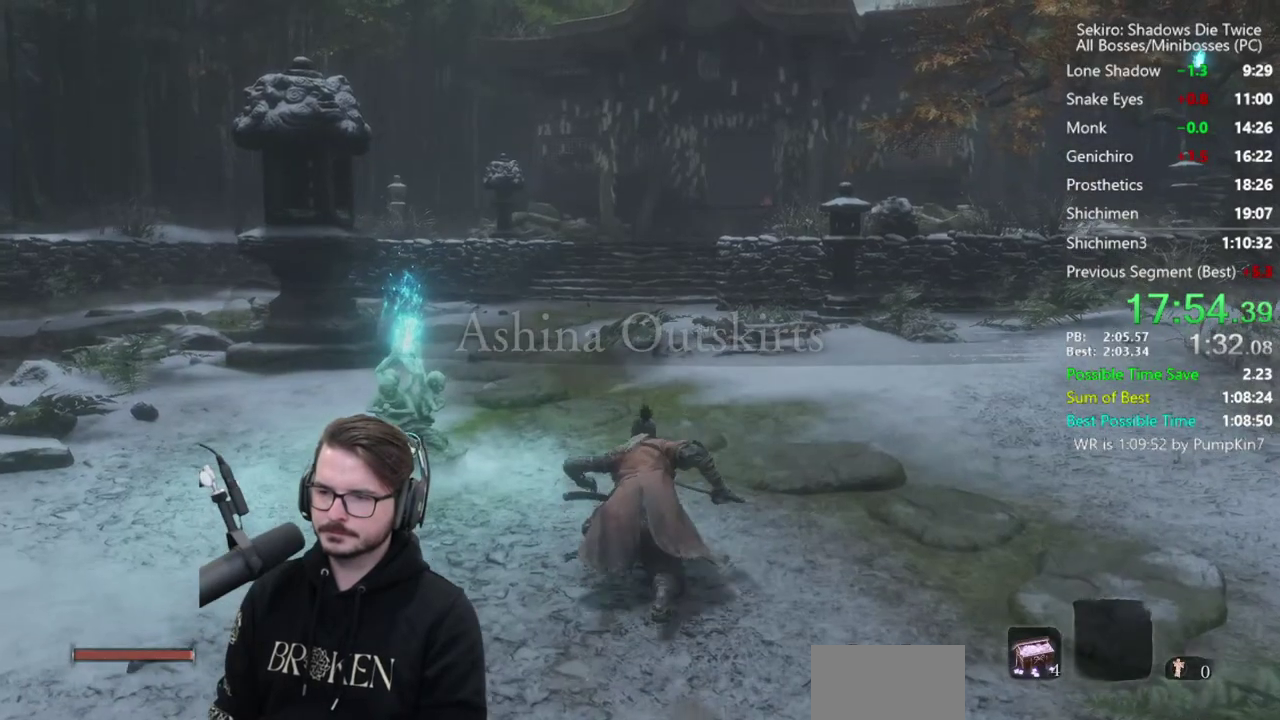
{"buttons": ["B"], "left_stick": "up", "right_stick": "down", "events": [[317, "right_stick", "down"]]}
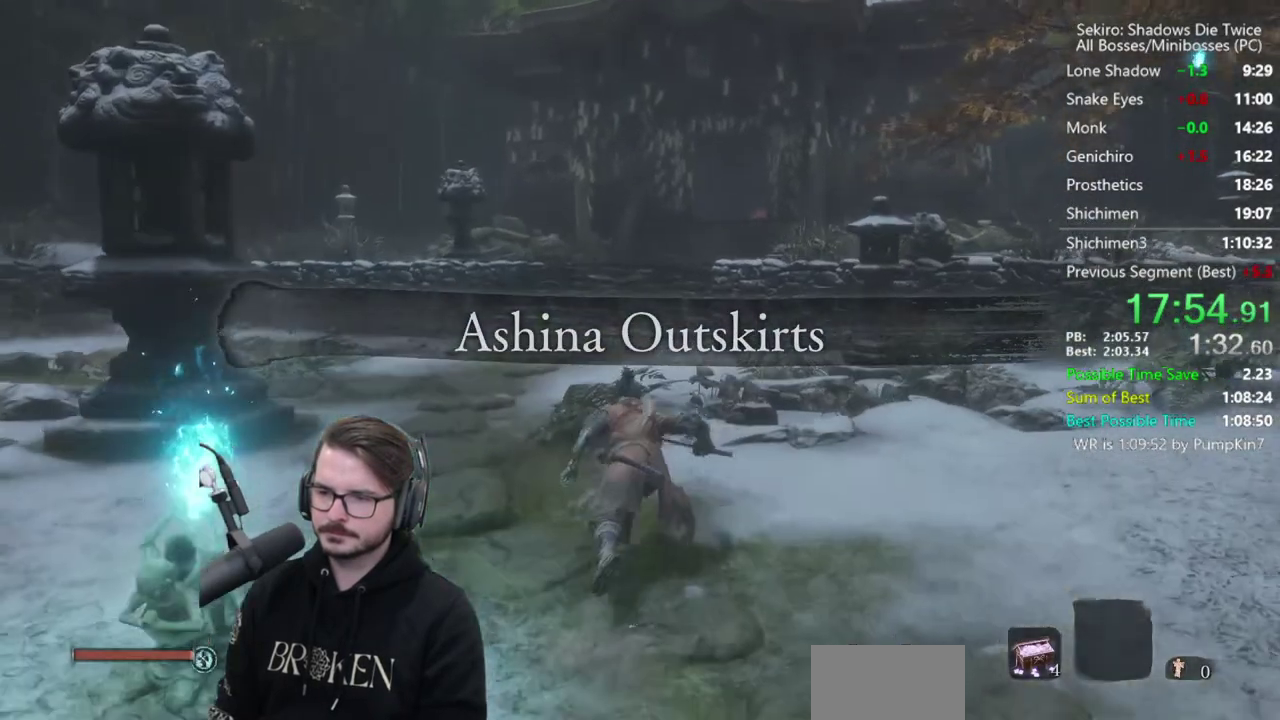
{"buttons": ["B"], "left_stick": "up", "right_stick": "down", "events": []}
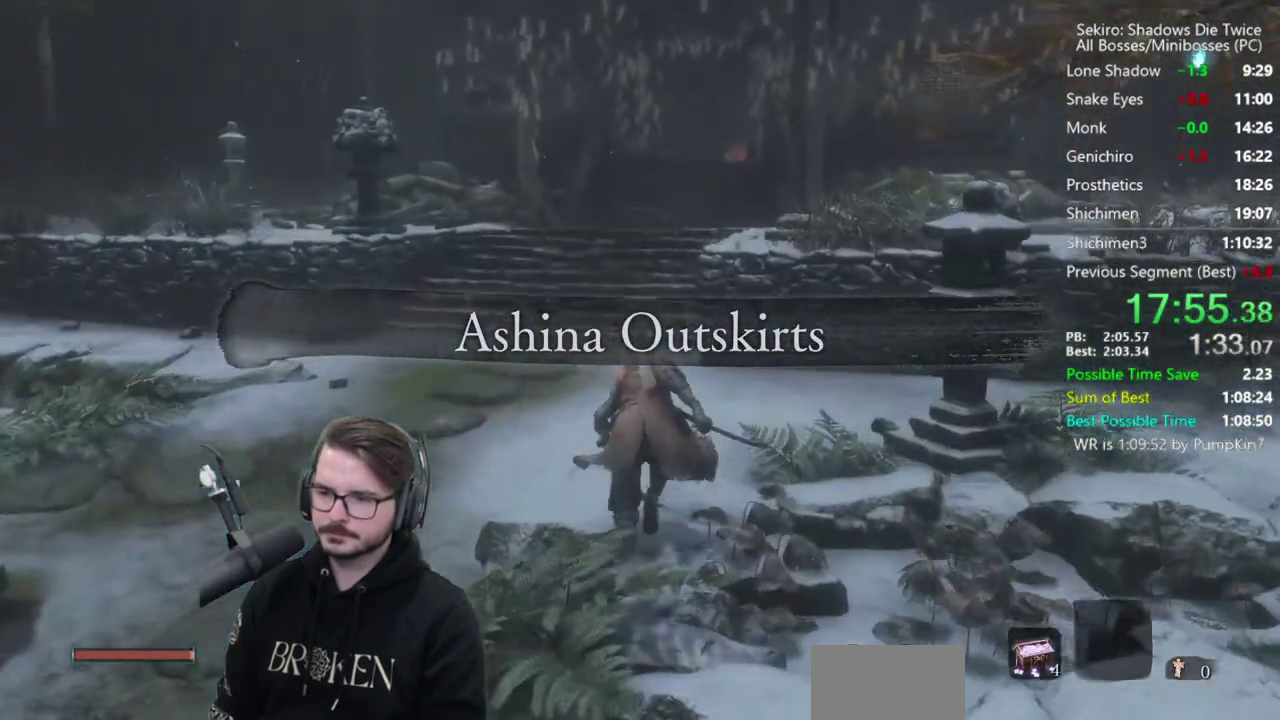
{"buttons": ["A", "B"], "left_stick": "up", "right_stick": "center", "events": [[283, "right_stick", "center"], [483, "A", "down"]]}
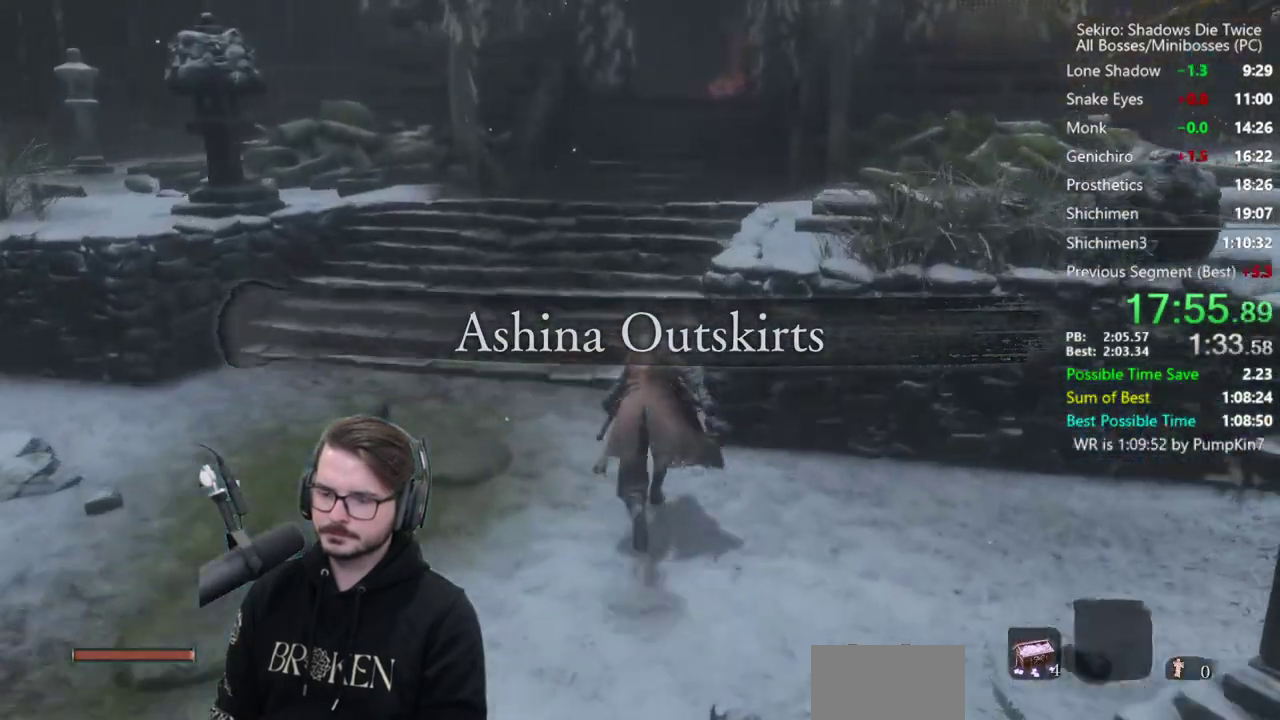
{"buttons": ["X"], "left_stick": "up", "right_stick": "down-right", "events": [[83, "A", "up"], [150, "X", "down"], [217, "B", "up"], [333, "right_stick", "down-right"]]}
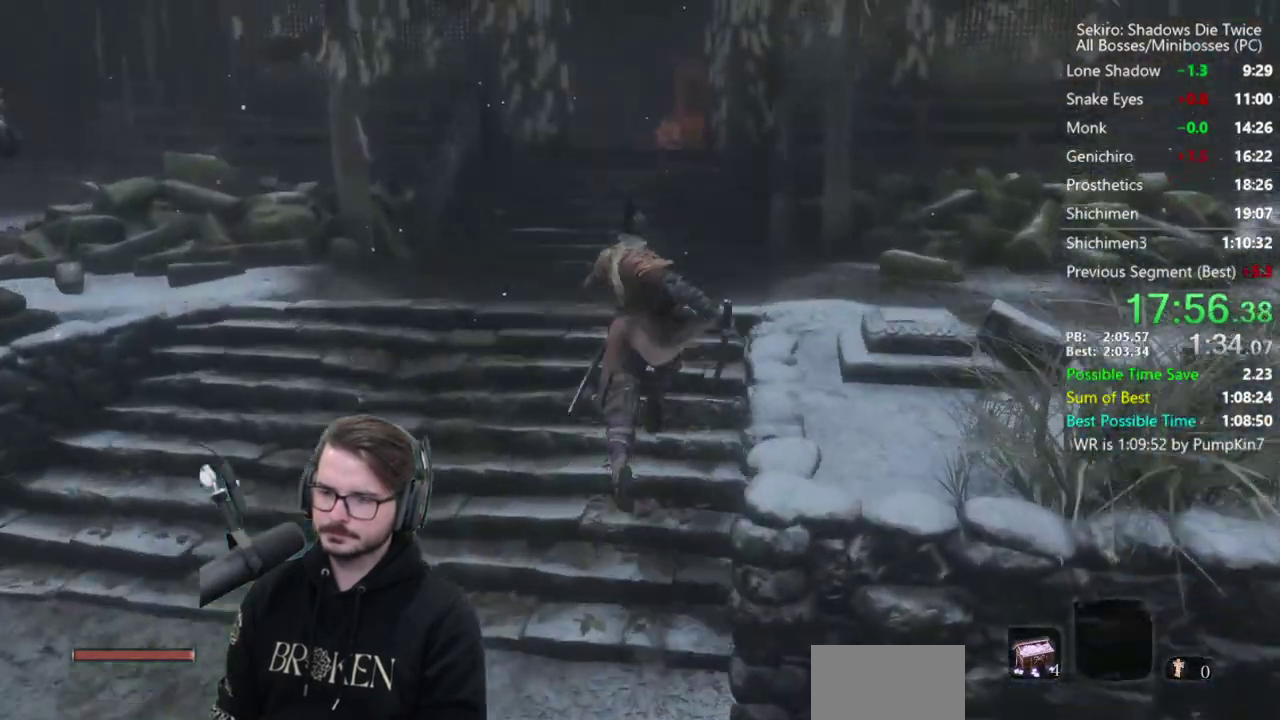
{"buttons": [], "left_stick": "up", "right_stick": "center", "events": [[183, "X", "up"], [217, "right_stick", "down"], [417, "right_stick", "center"]]}
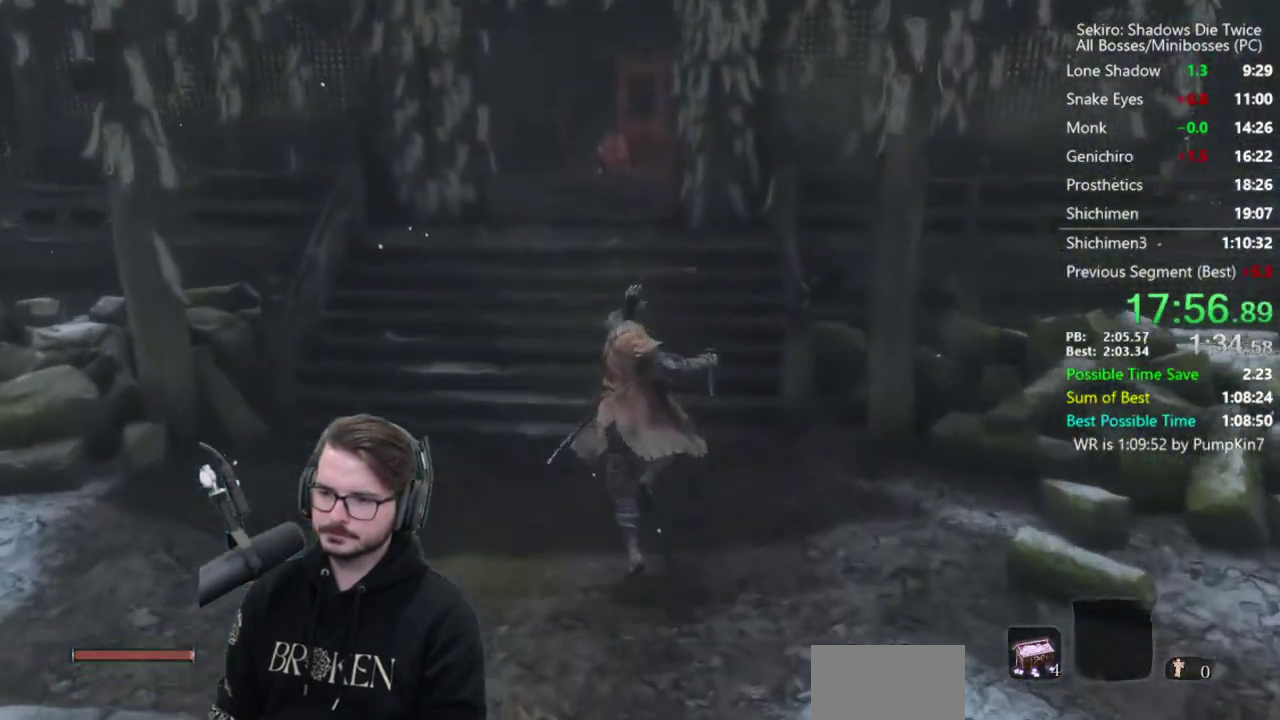
{"buttons": [], "left_stick": "up", "right_stick": "center", "events": []}
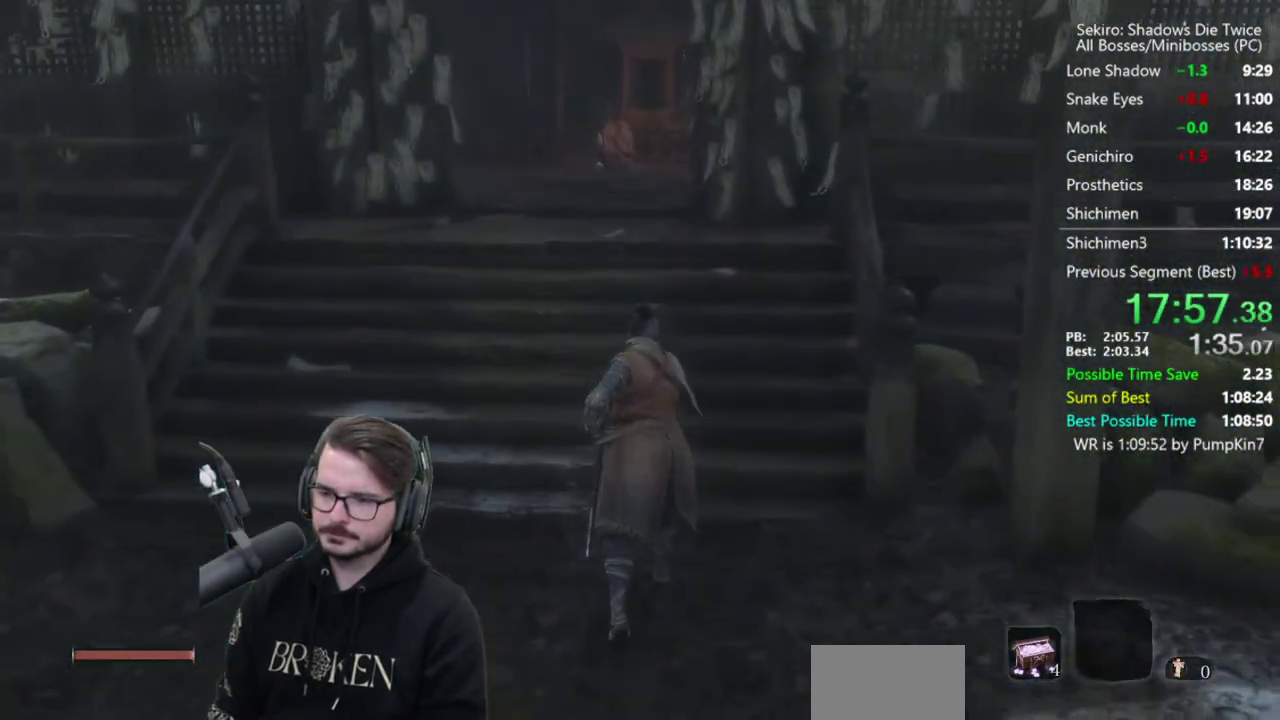
{"buttons": ["X"], "left_stick": "up", "right_stick": "center", "events": [[117, "A", "down"], [217, "A", "up"], [217, "X", "down"]]}
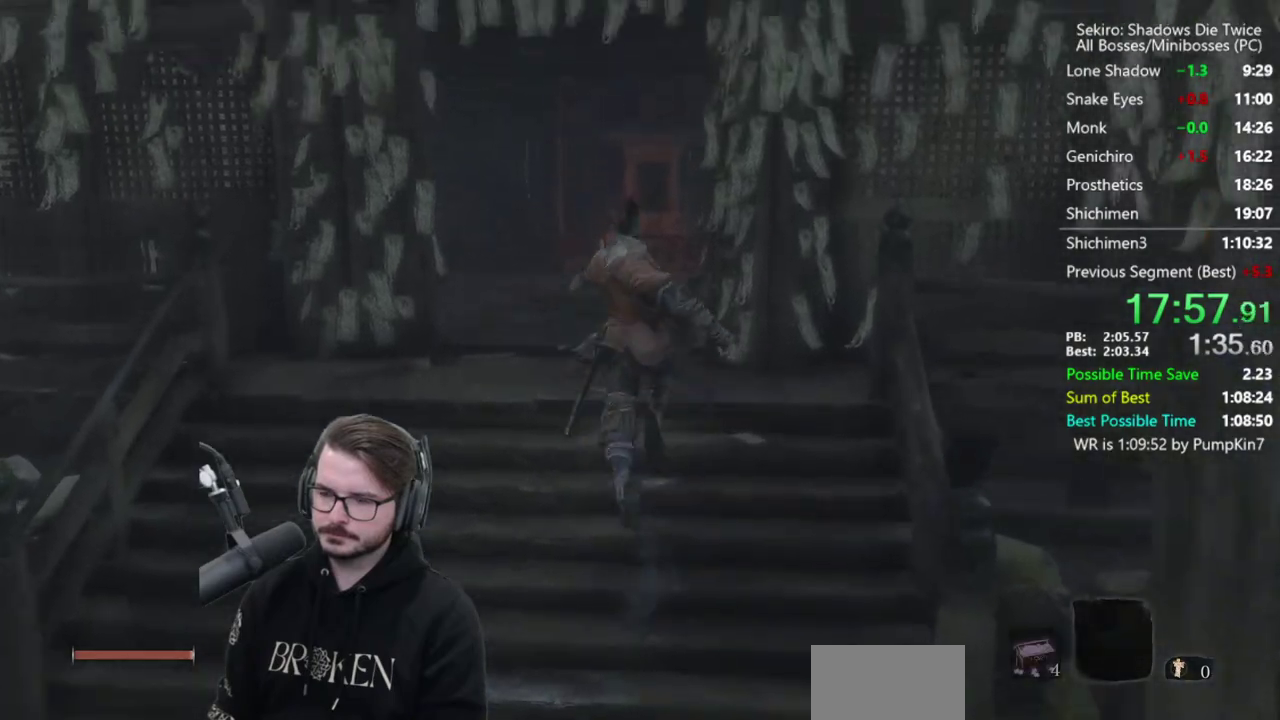
{"buttons": [], "left_stick": "up", "right_stick": "down", "events": [[50, "X", "up"], [267, "right_stick", "down"]]}
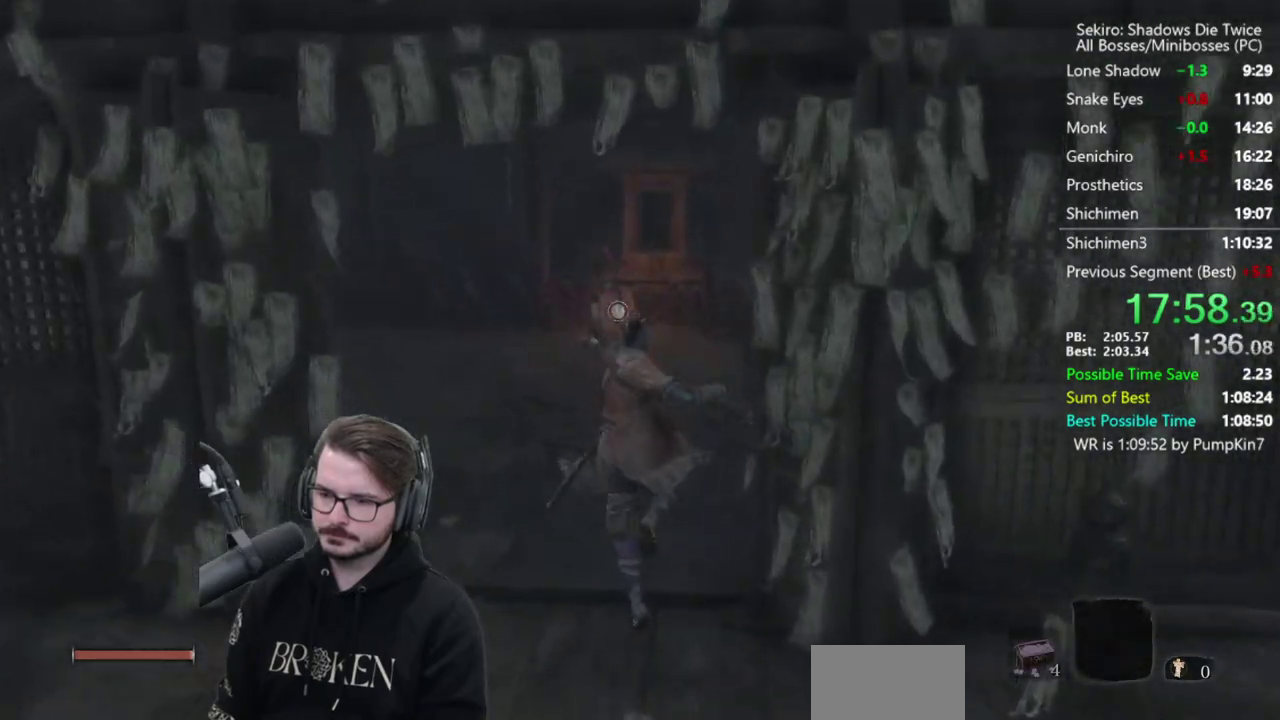
{"buttons": [], "left_stick": "up", "right_stick": "down", "events": []}
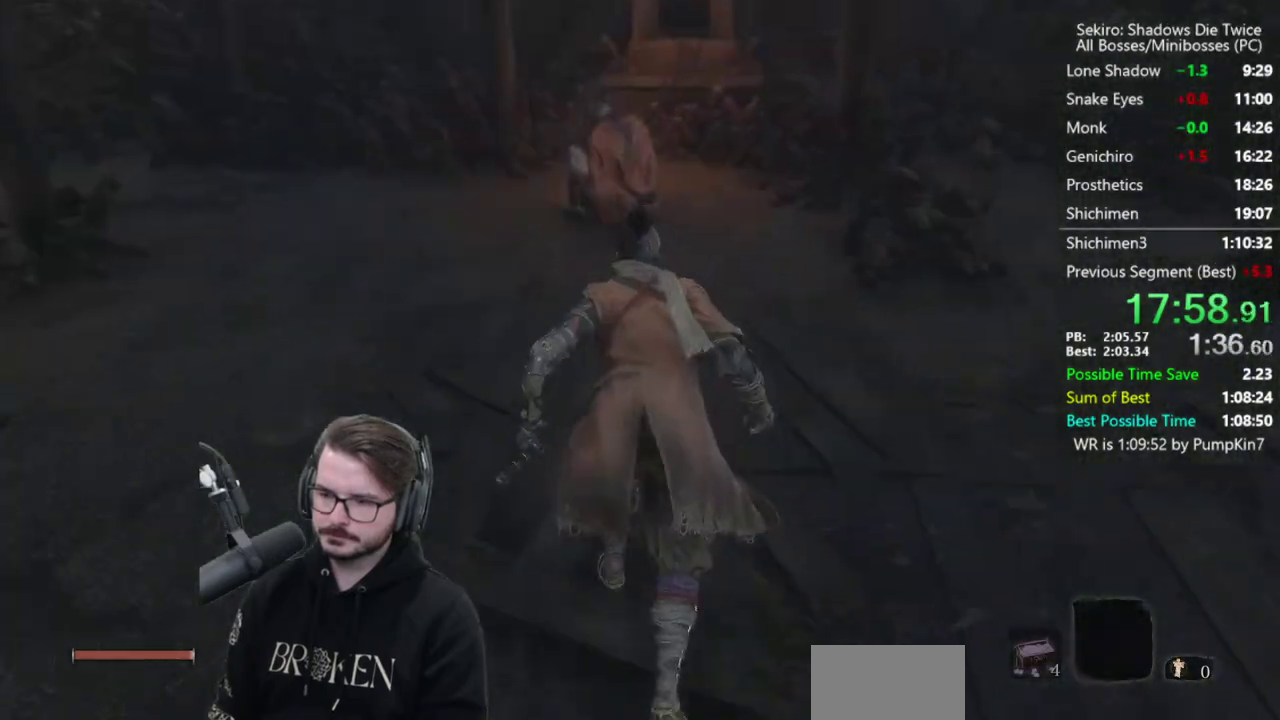
{"buttons": ["X"], "left_stick": "up", "right_stick": "center", "events": [[83, "right_stick", "center"], [483, "X", "down"]]}
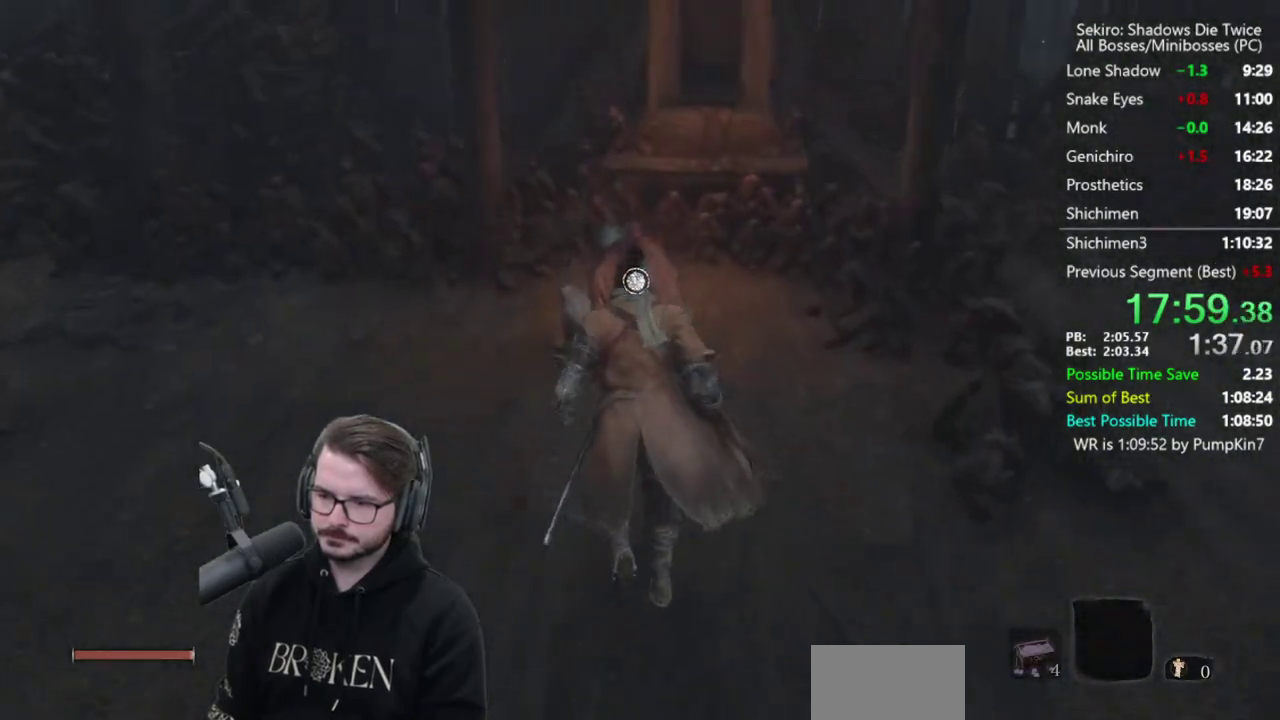
{"buttons": ["START"], "left_stick": "center", "right_stick": "down-right", "events": [[50, "X", "up"], [50, "left_stick", "center"], [117, "X", "down"], [183, "right_stick", "right"], [217, "X", "up"], [317, "START", "down"], [383, "START", "up"], [483, "START", "down"], [483, "right_stick", "down-right"]]}
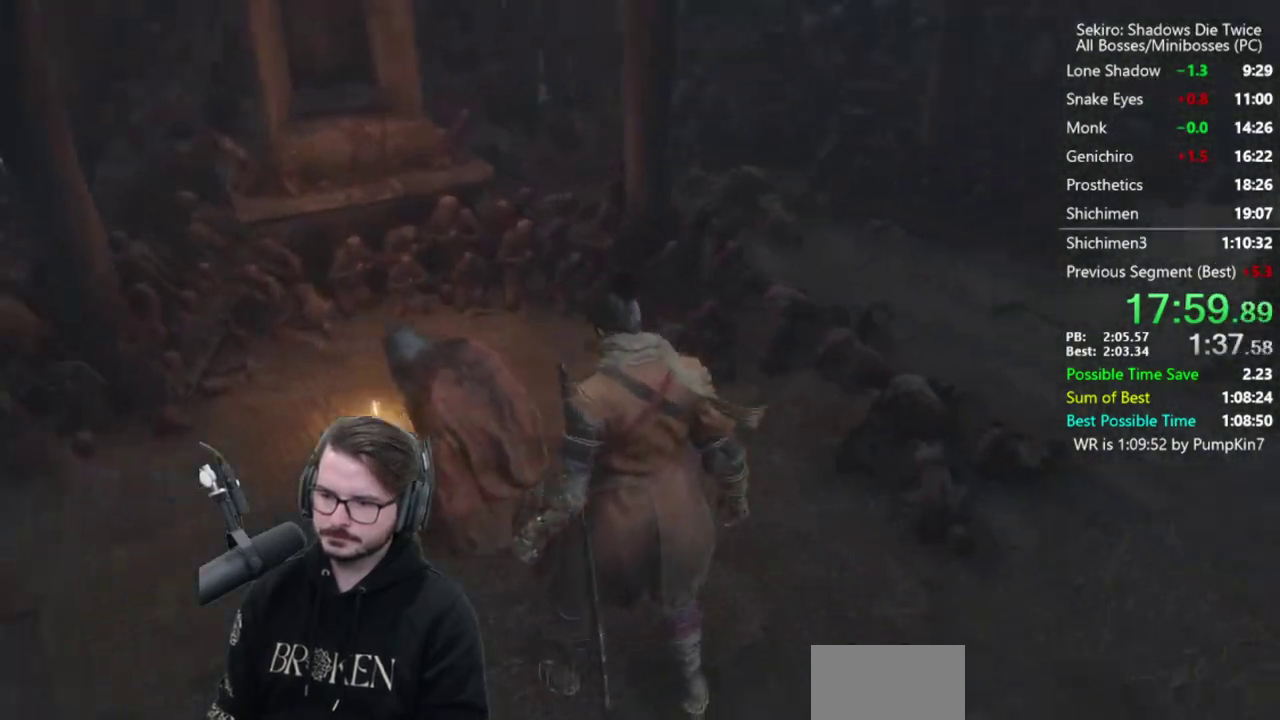
{"buttons": [], "left_stick": "down-left", "right_stick": "center", "events": [[50, "START", "up"], [83, "right_stick", "center"], [117, "START", "down"], [283, "left_stick", "down-left"], [350, "START", "up"], [417, "START", "down"], [483, "START", "up"]]}
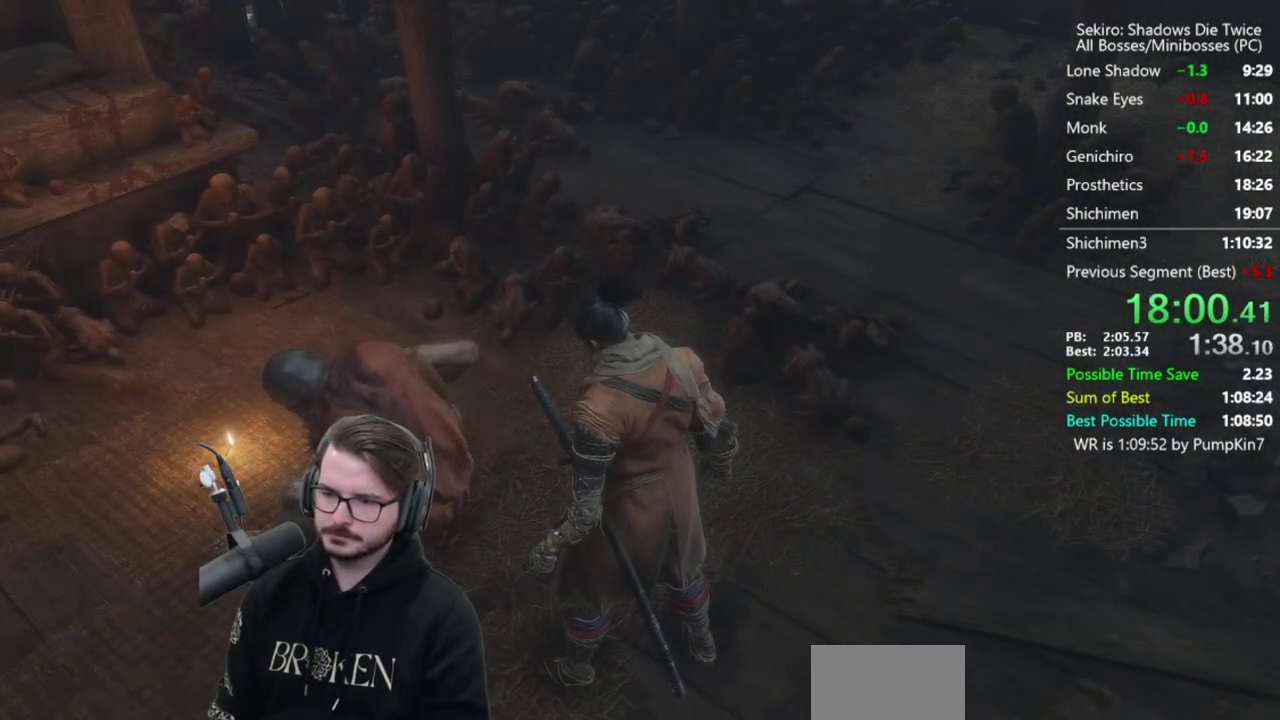
{"buttons": [], "left_stick": "down-left", "right_stick": "center", "events": [[50, "START", "down"], [150, "START", "up"], [217, "START", "down"], [283, "START", "up"], [350, "START", "down"], [450, "START", "up"]]}
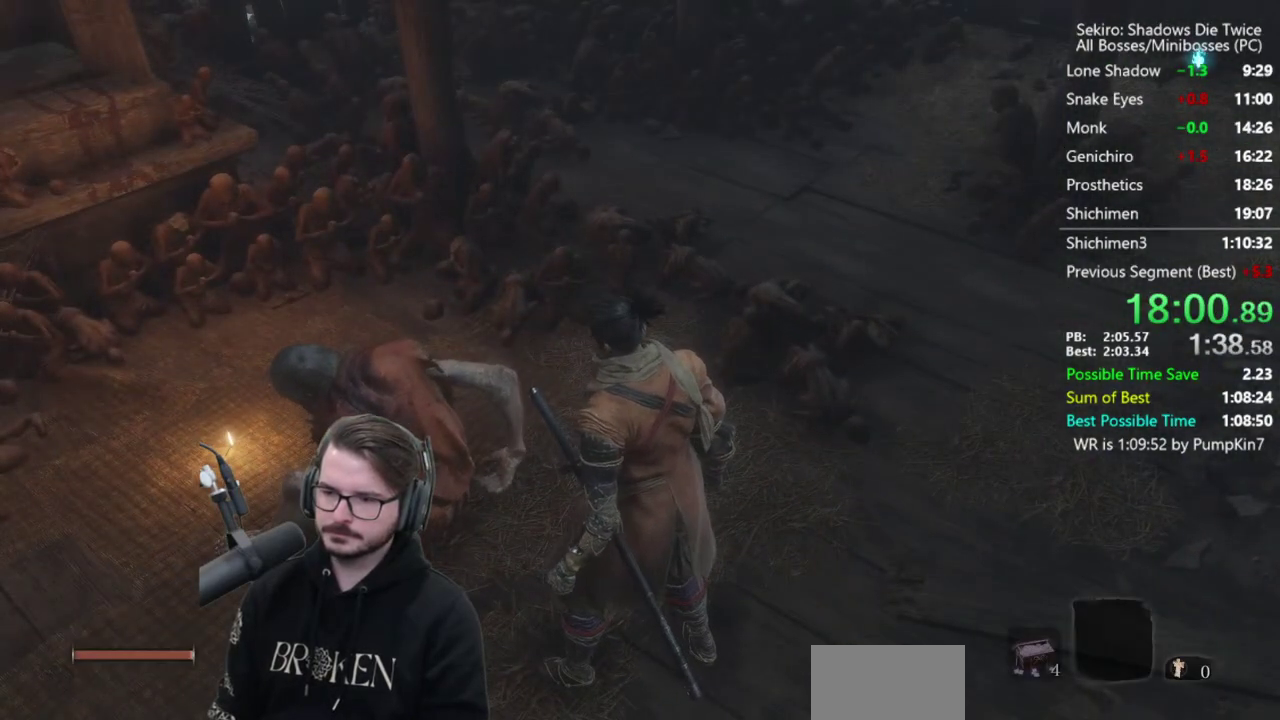
{"buttons": [], "left_stick": "center", "right_stick": "center", "events": [[17, "X", "down"], [150, "X", "up"], [217, "X", "down"], [250, "left_stick", "left"], [317, "X", "up"], [350, "left_stick", "up-left"], [417, "X", "down"], [417, "left_stick", "up"], [483, "X", "up"], [483, "left_stick", "center"]]}
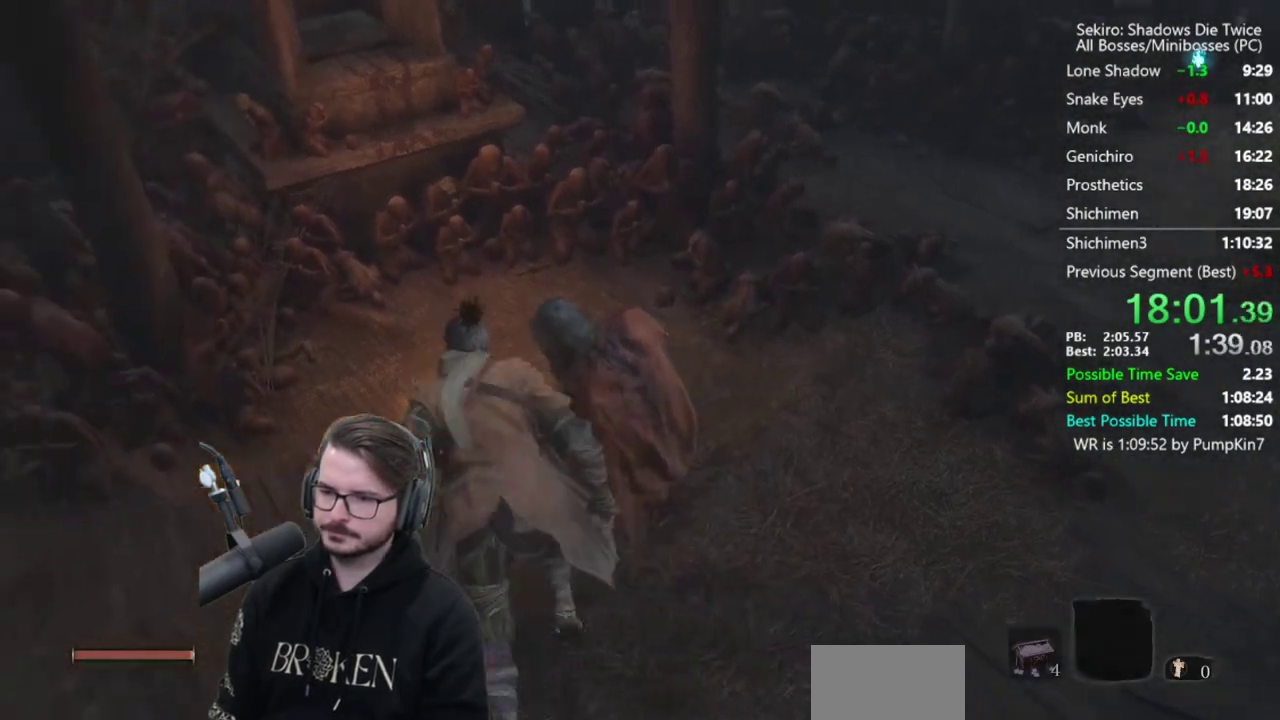
{"buttons": [], "left_stick": "center", "right_stick": "down-right", "events": [[50, "X", "down"], [150, "X", "up"], [217, "X", "down"], [317, "X", "up"], [383, "X", "down"], [450, "X", "up"], [450, "right_stick", "right"], [500, "right_stick", "down-right"]]}
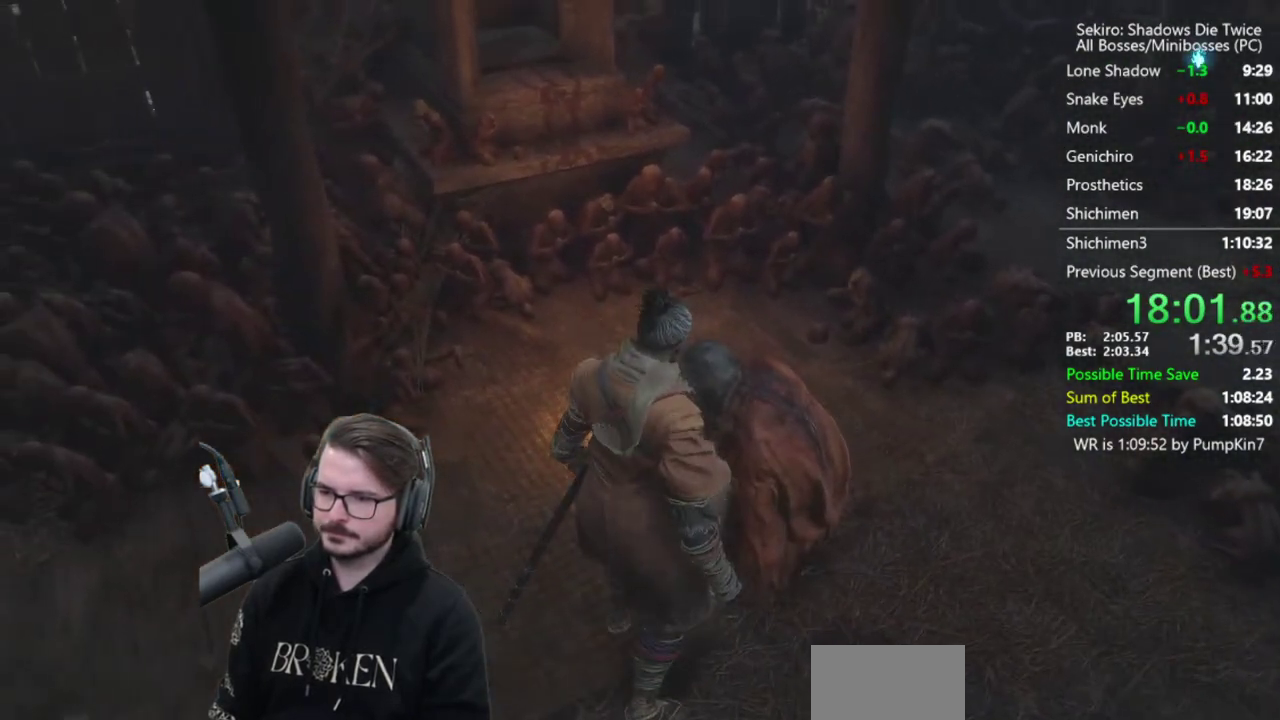
{"buttons": [], "left_stick": "center", "right_stick": "center", "events": [[50, "X", "down"], [117, "X", "up"], [250, "A", "down"], [317, "A", "up"], [350, "right_stick", "center"], [417, "A", "down"], [483, "A", "up"]]}
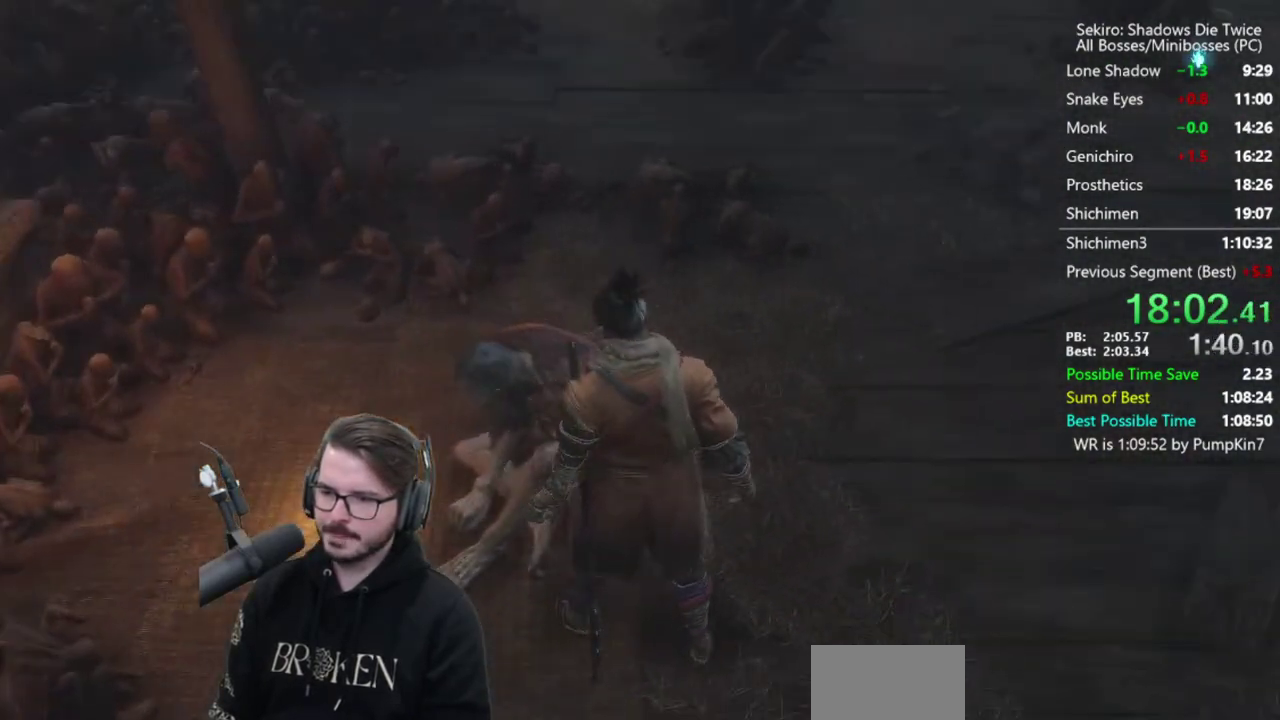
{"buttons": ["A"], "left_stick": "center", "right_stick": "center", "events": [[83, "A", "down"], [150, "A", "up"], [283, "A", "down"], [350, "A", "up"], [450, "A", "down"]]}
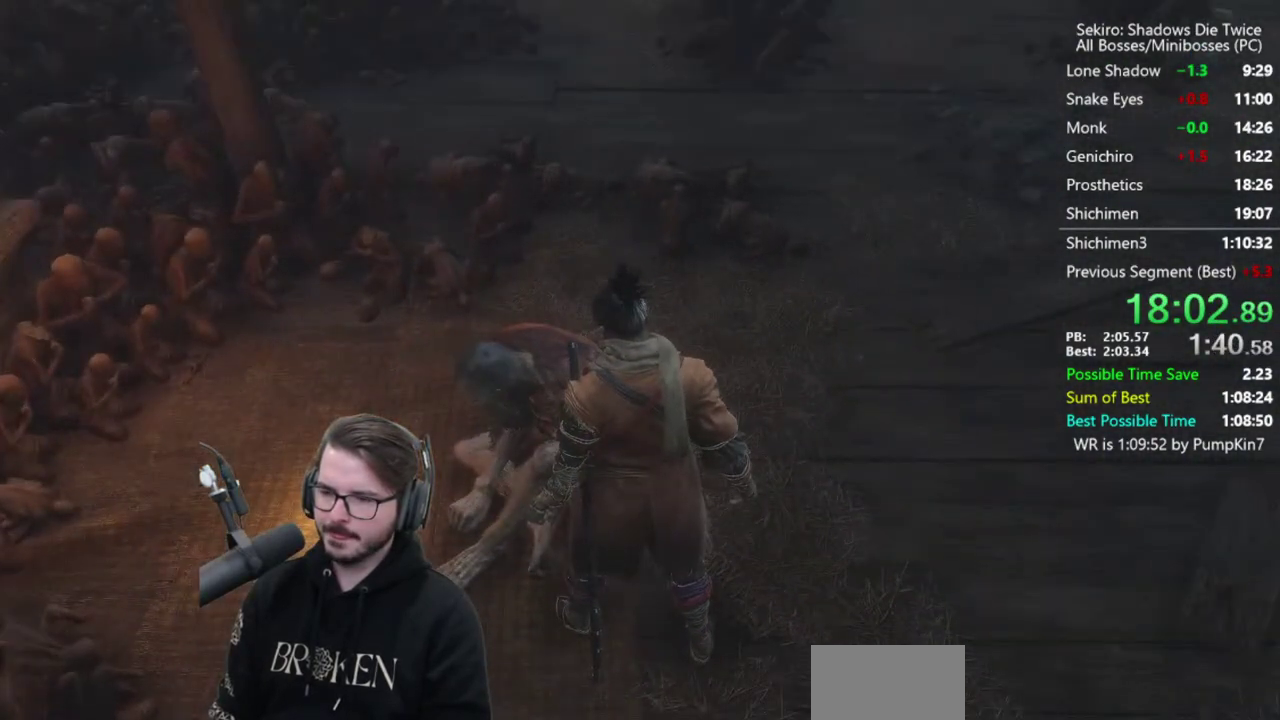
{"buttons": ["A"], "left_stick": "left", "right_stick": "center"}
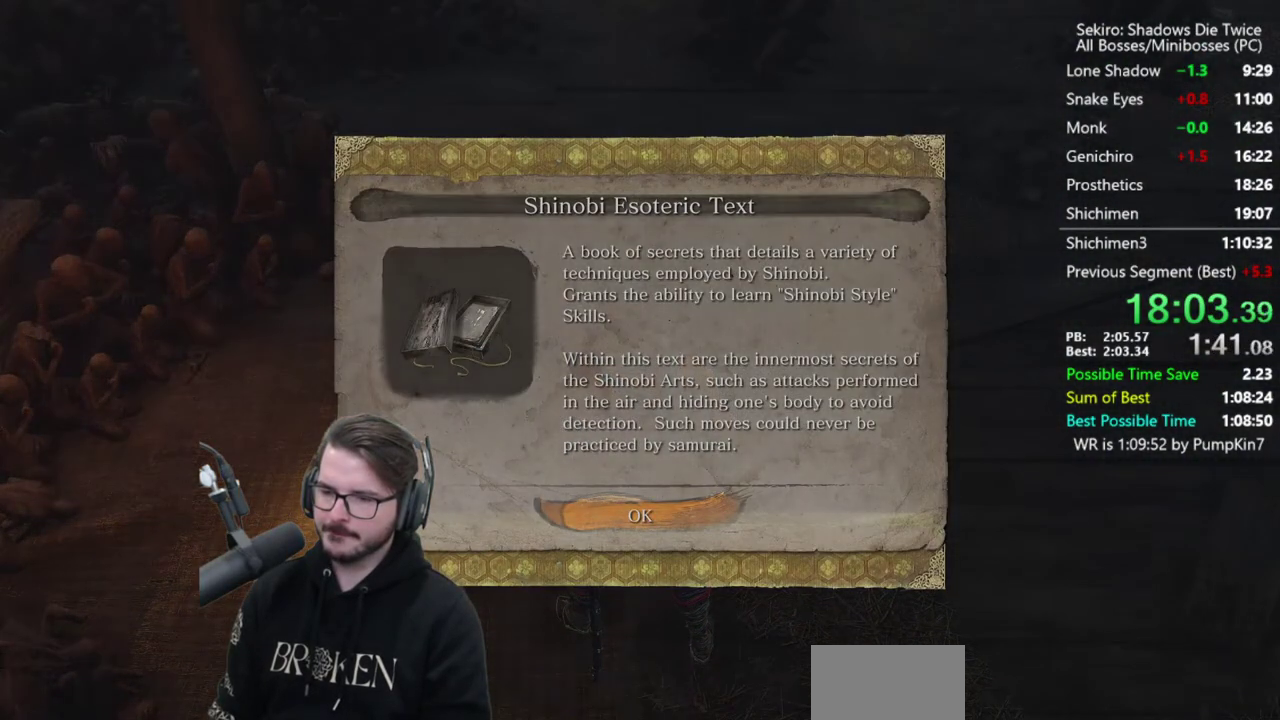
{"buttons": [], "left_stick": "left", "right_stick": "center"}
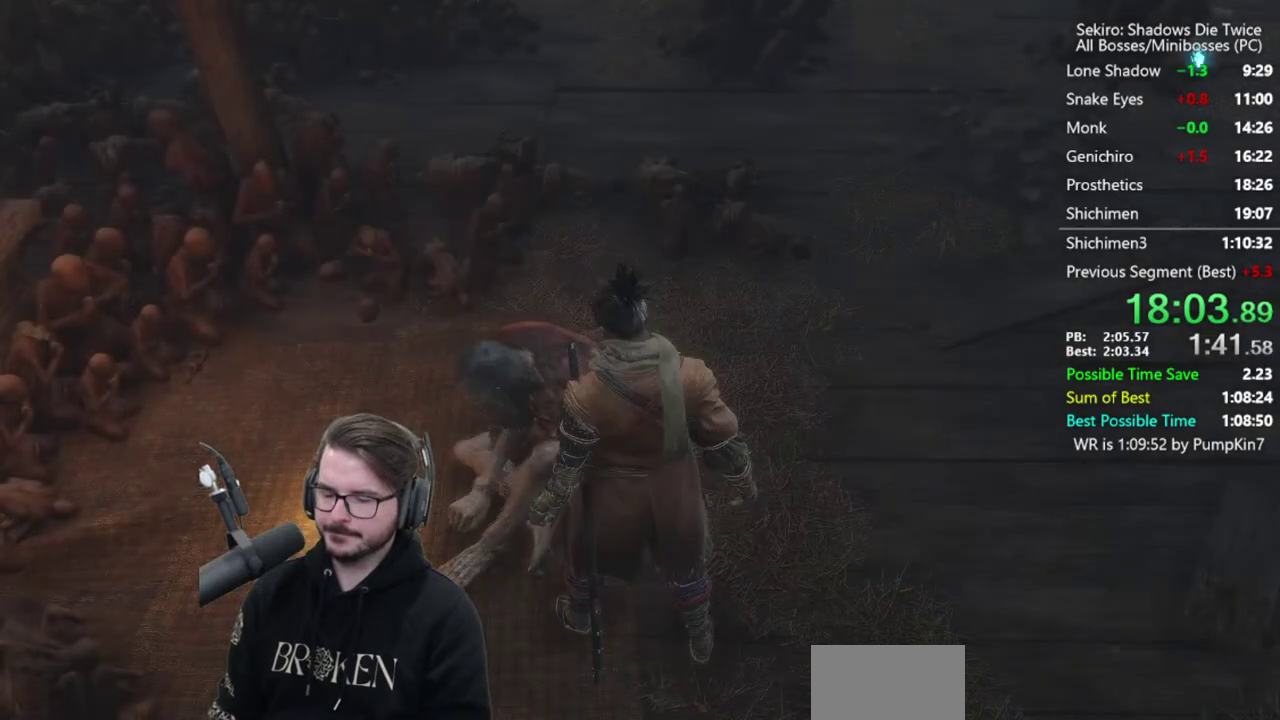
{"buttons": [], "left_stick": "down-left", "right_stick": "center", "events": [[50, "START", "down"], [117, "START", "up"], [183, "START", "down"], [283, "START", "up"], [383, "X", "down"], [467, "left_stick", "down-left"], [483, "X", "up"]]}
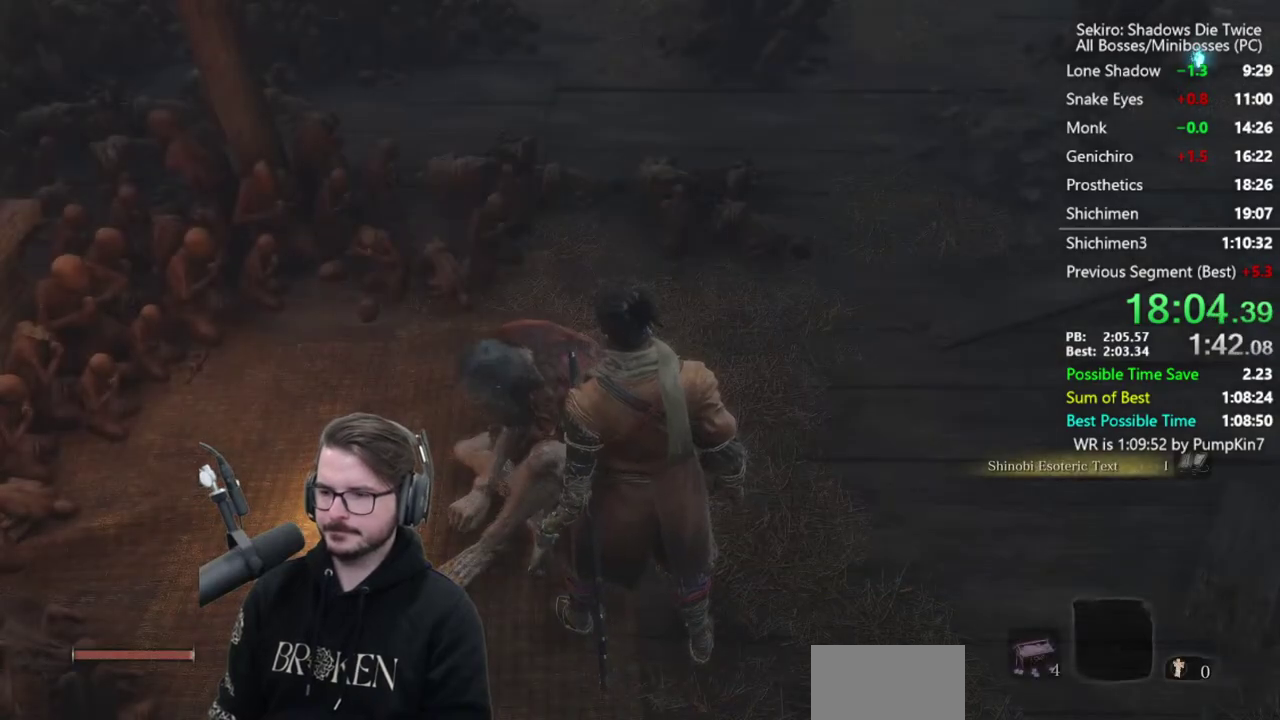
{"buttons": ["X"], "left_stick": "up-right", "right_stick": "center"}
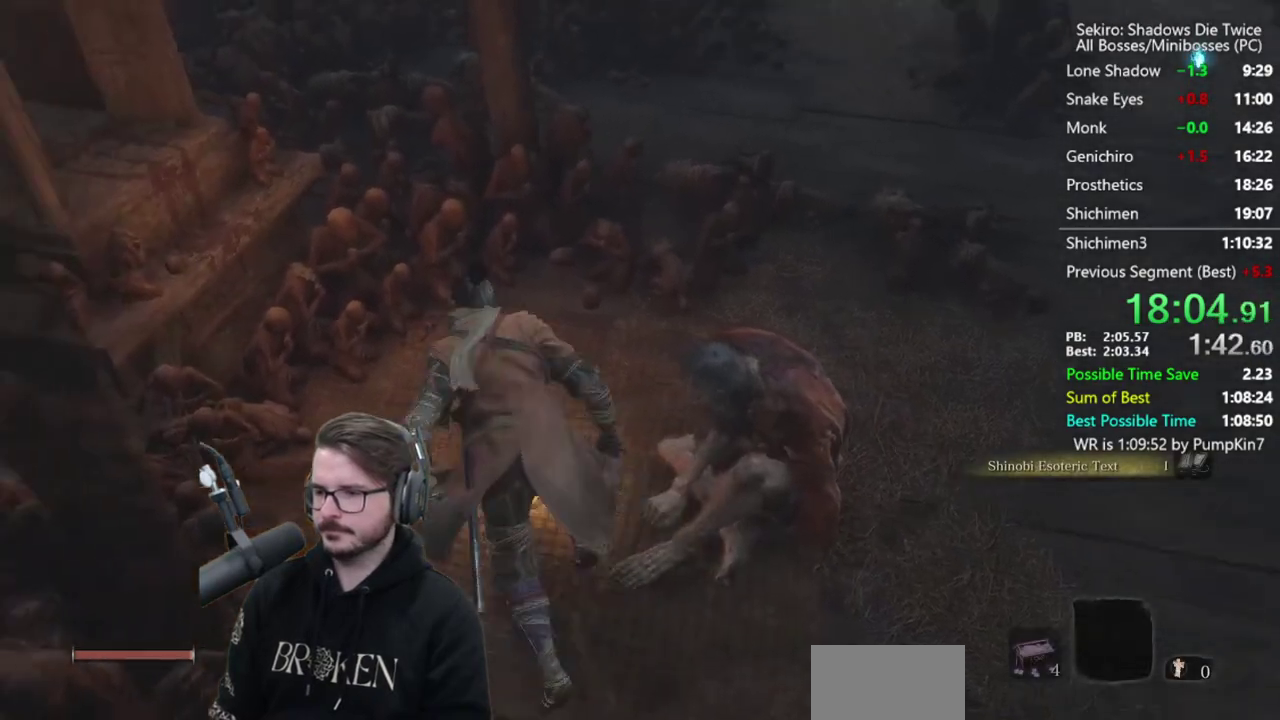
{"buttons": [], "left_stick": "center", "right_stick": "right"}
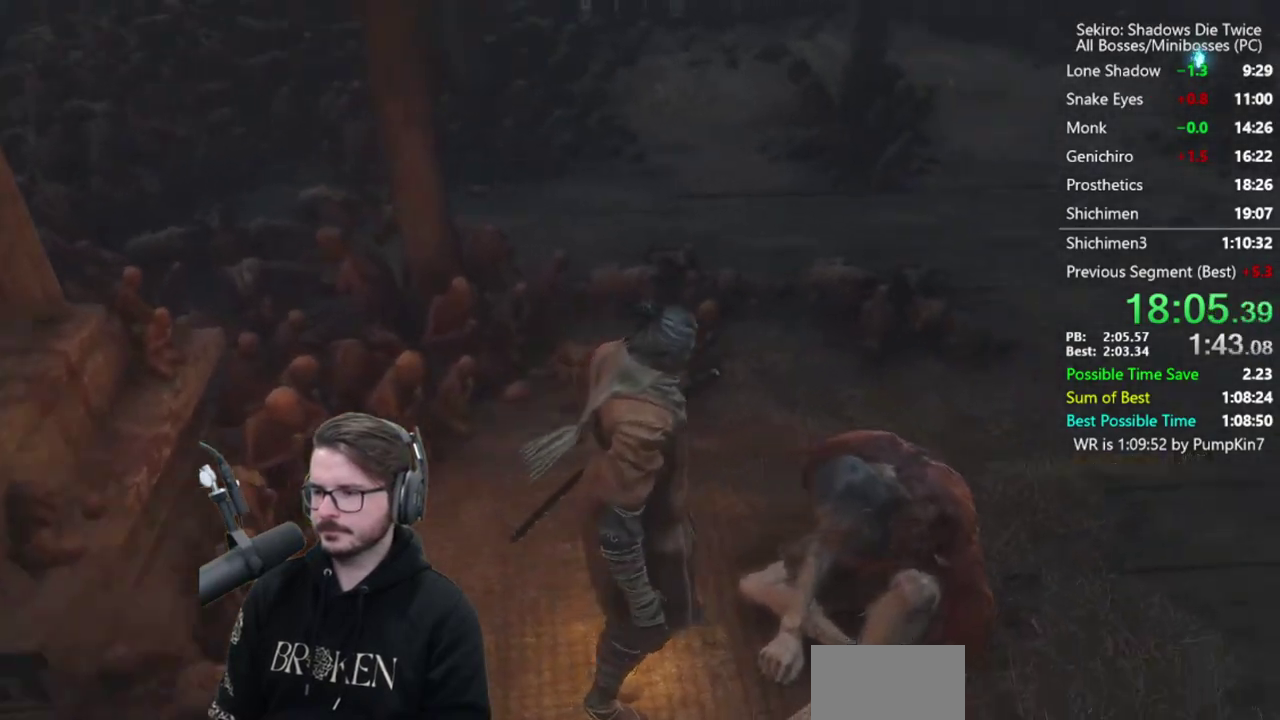
{"buttons": ["A"], "left_stick": "center", "right_stick": "center", "events": [[50, "A", "down"], [150, "A", "up"], [250, "A", "down"], [317, "A", "up"], [317, "right_stick", "center"], [450, "A", "down"]]}
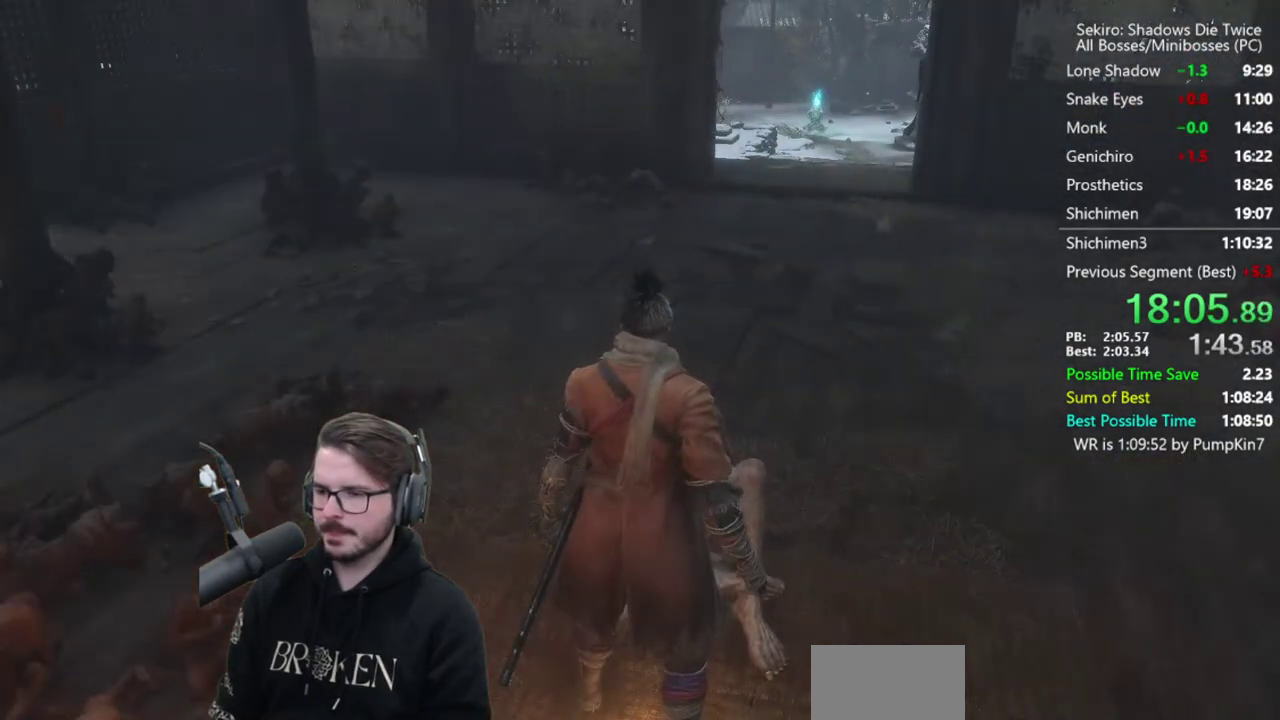
{"buttons": [], "left_stick": "center", "right_stick": "center", "events": [[17, "A", "up"], [150, "A", "down"], [217, "A", "up"], [317, "A", "down"], [383, "A", "up"]]}
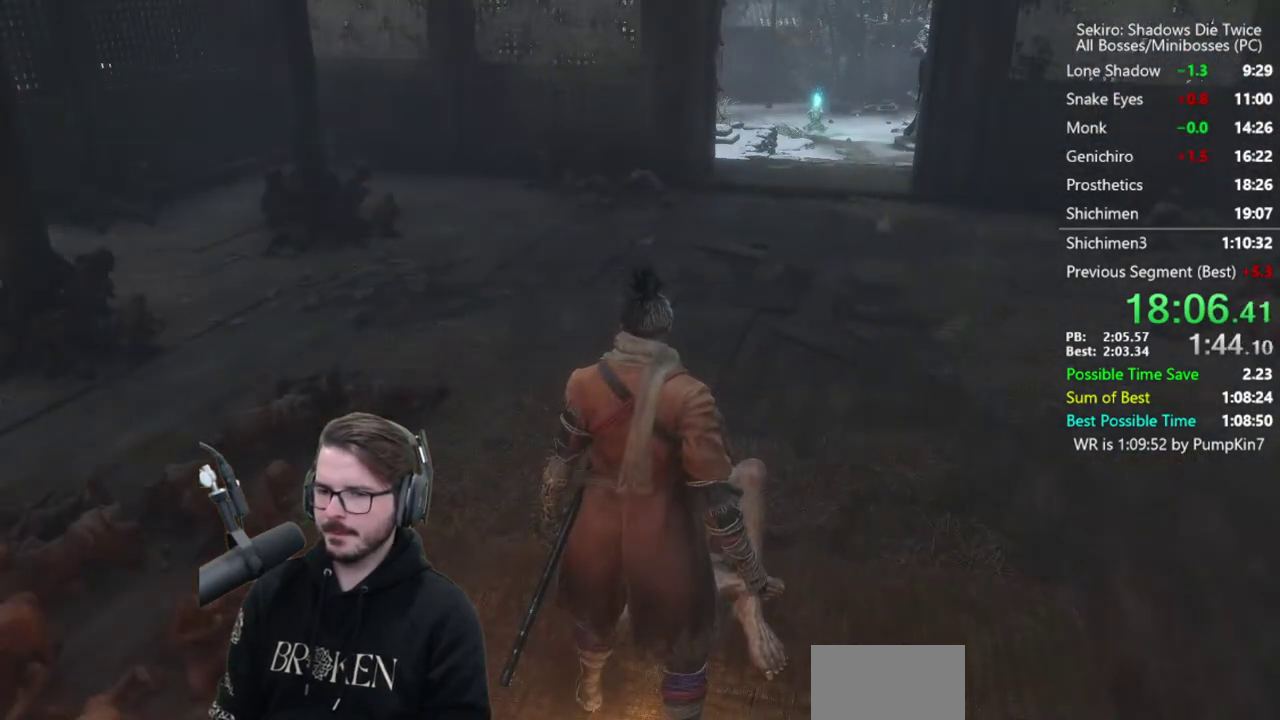
{"buttons": [], "left_stick": "center", "right_stick": "center", "events": [[17, "A", "down"], [83, "A", "up"], [217, "A", "down"], [283, "A", "up"], [383, "A", "down"], [483, "A", "up"]]}
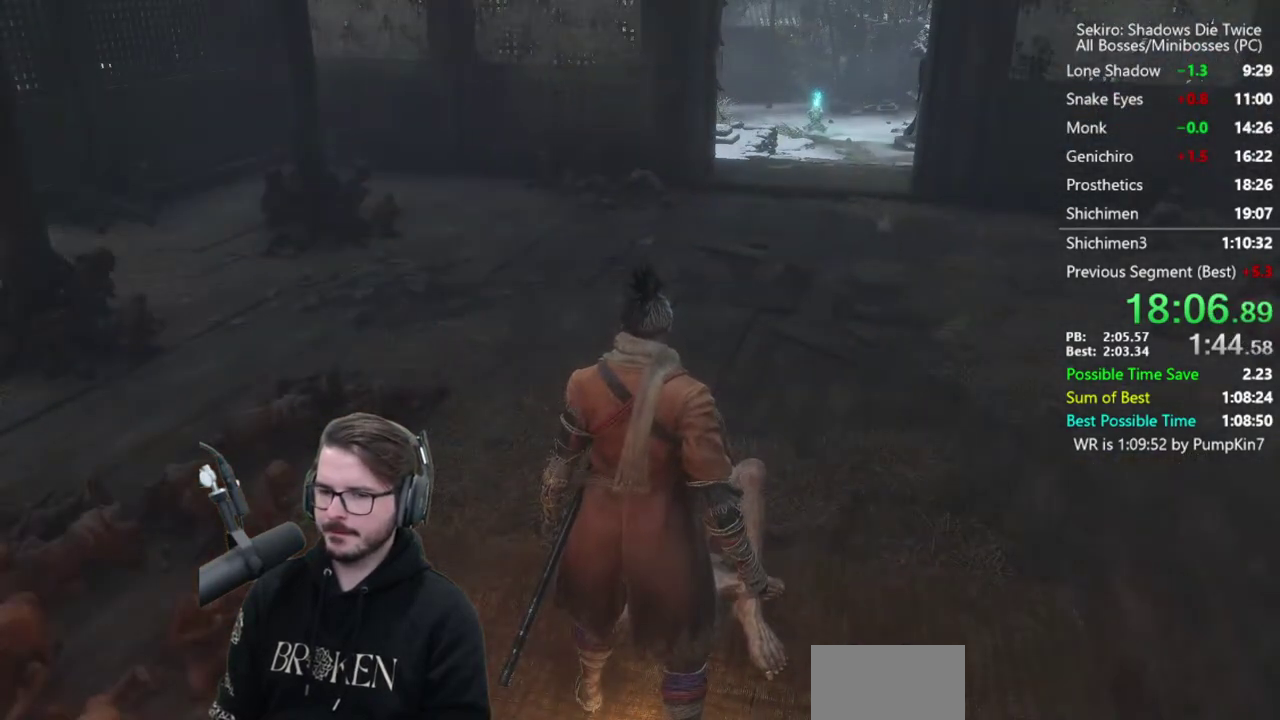
{"buttons": ["A"], "left_stick": "center", "right_stick": "center", "events": [[83, "A", "down"], [150, "A", "up"], [250, "A", "down"], [317, "A", "up"], [450, "A", "down"]]}
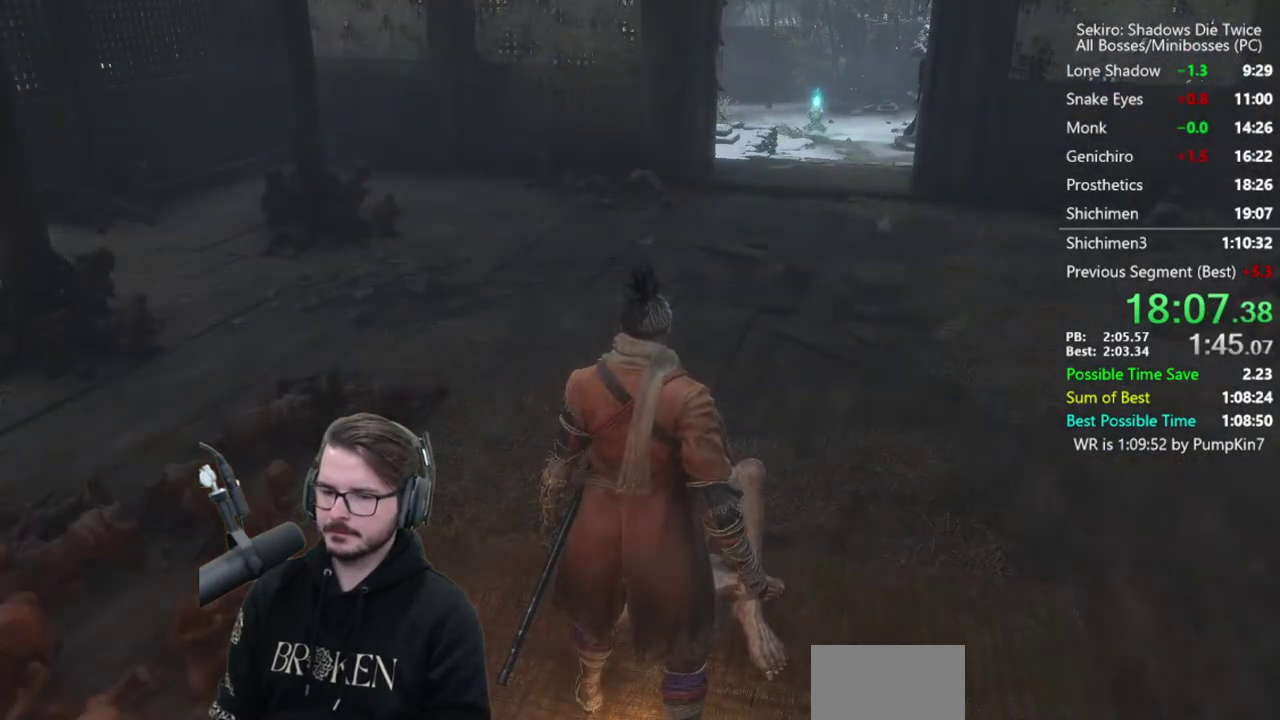
{"buttons": ["A"], "left_stick": "center", "right_stick": "center", "events": [[17, "A", "up"], [117, "A", "down"], [183, "A", "up"], [317, "A", "down"], [383, "A", "up"], [483, "A", "down"]]}
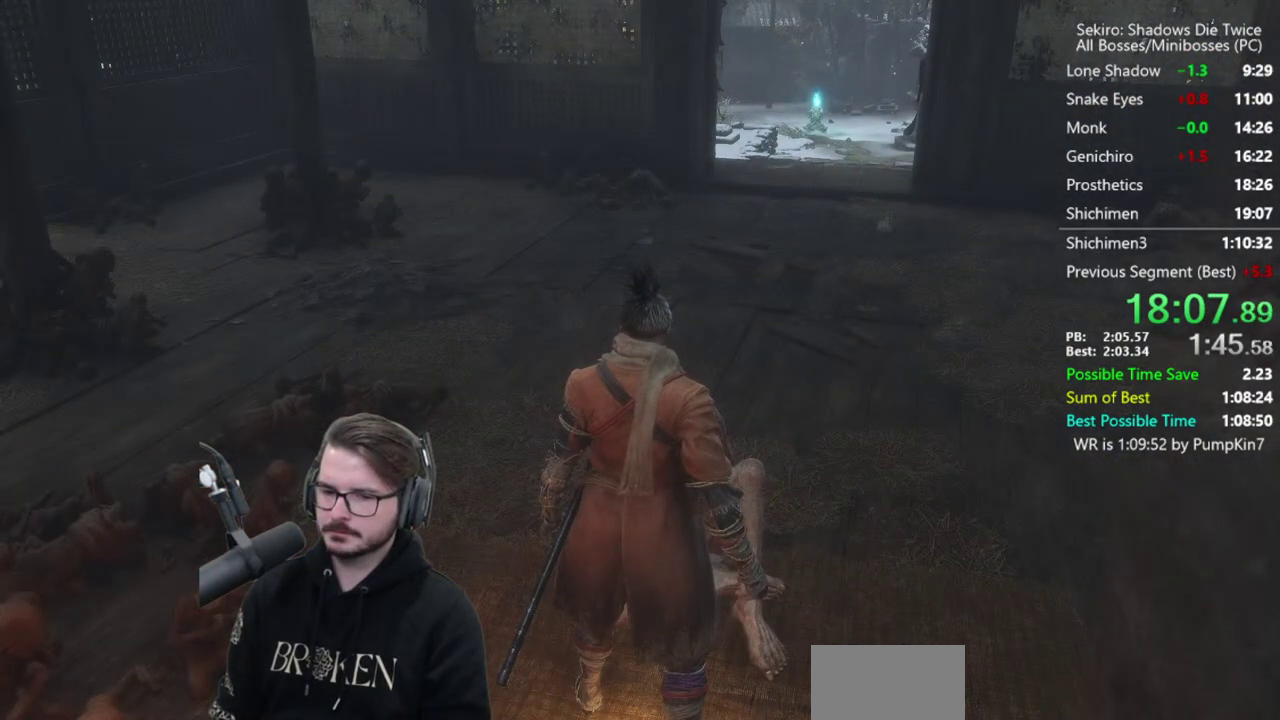
{"buttons": [], "left_stick": "center", "right_stick": "center", "events": [[83, "A", "up"], [183, "A", "down"], [250, "A", "up"], [383, "A", "down"], [450, "A", "up"]]}